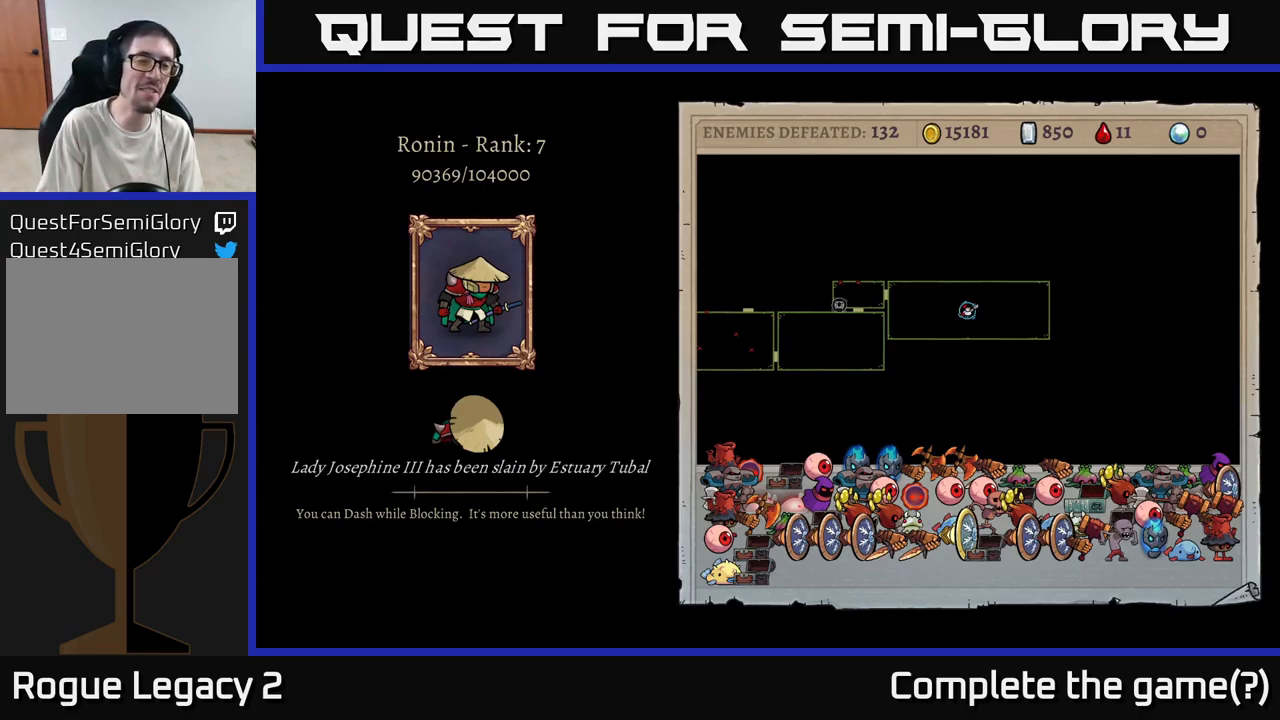
Gameplay with a controller (Xbox layout); each line is a JSON object with the inputs held at the frame after it. "events" lists button and stick changes between this image and that frame as [ms after this image, input, new state], when the widget could be followed in between.
{"buttons": ["A"], "left_stick": "center", "right_stick": "center", "events": [[433, "A", "down"]]}
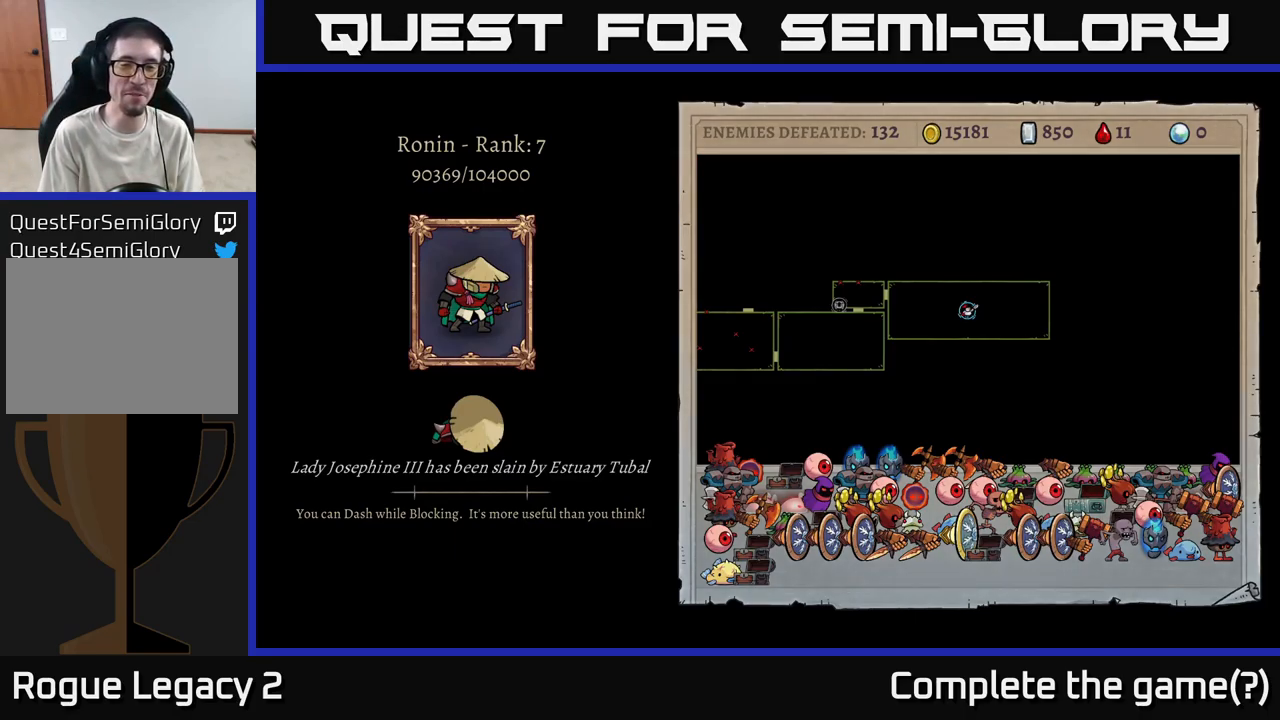
{"buttons": [], "left_stick": "center", "right_stick": "center", "events": [[133, "A", "up"]]}
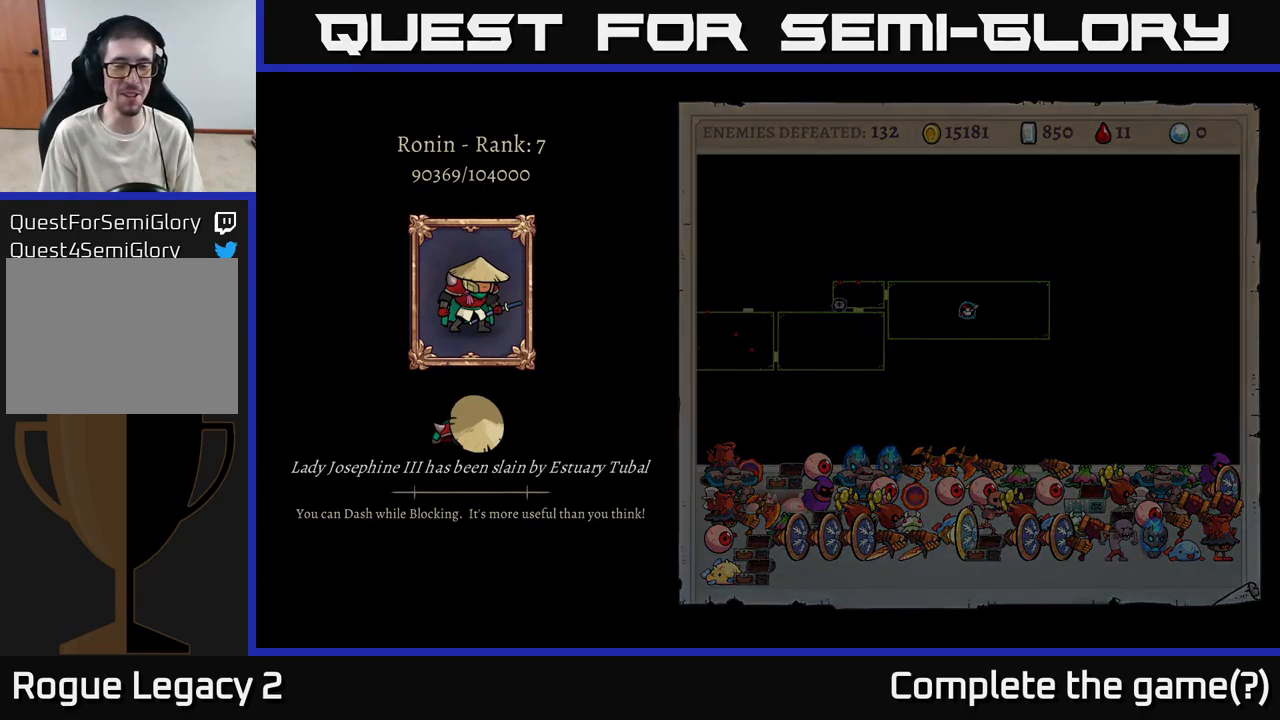
{"buttons": [], "left_stick": "center", "right_stick": "center", "events": []}
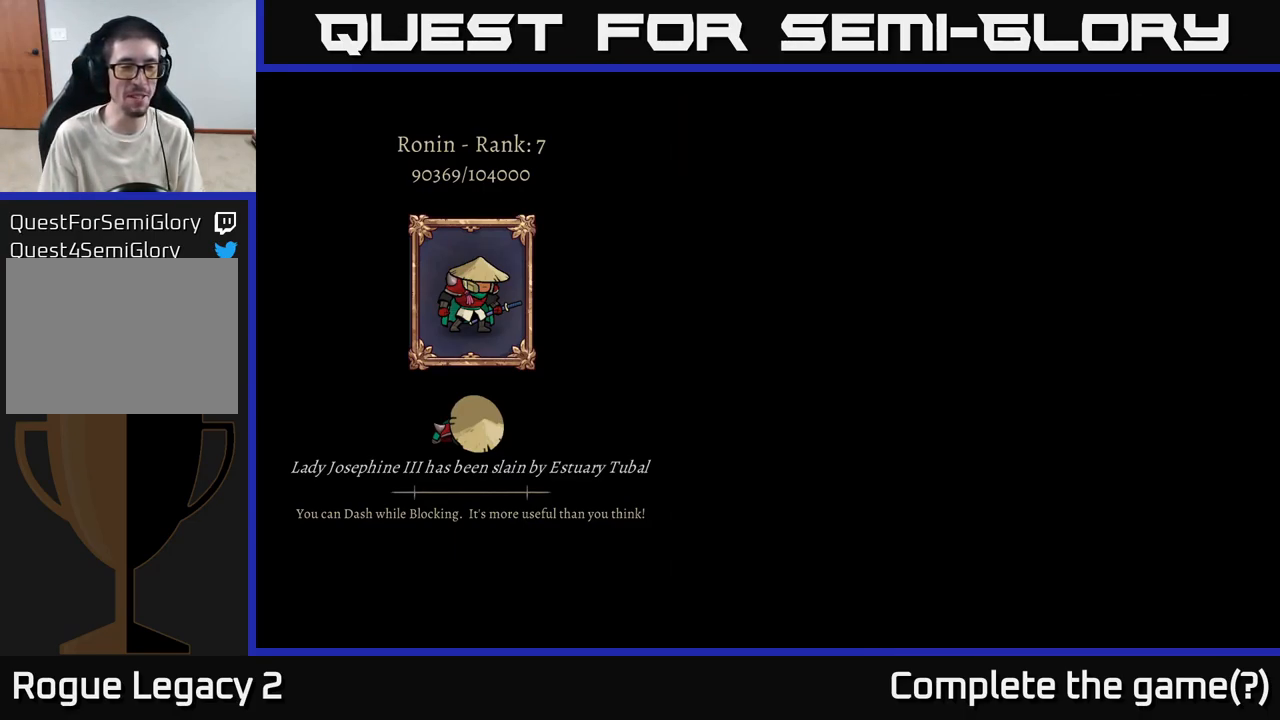
{"buttons": [], "left_stick": "center", "right_stick": "center", "events": []}
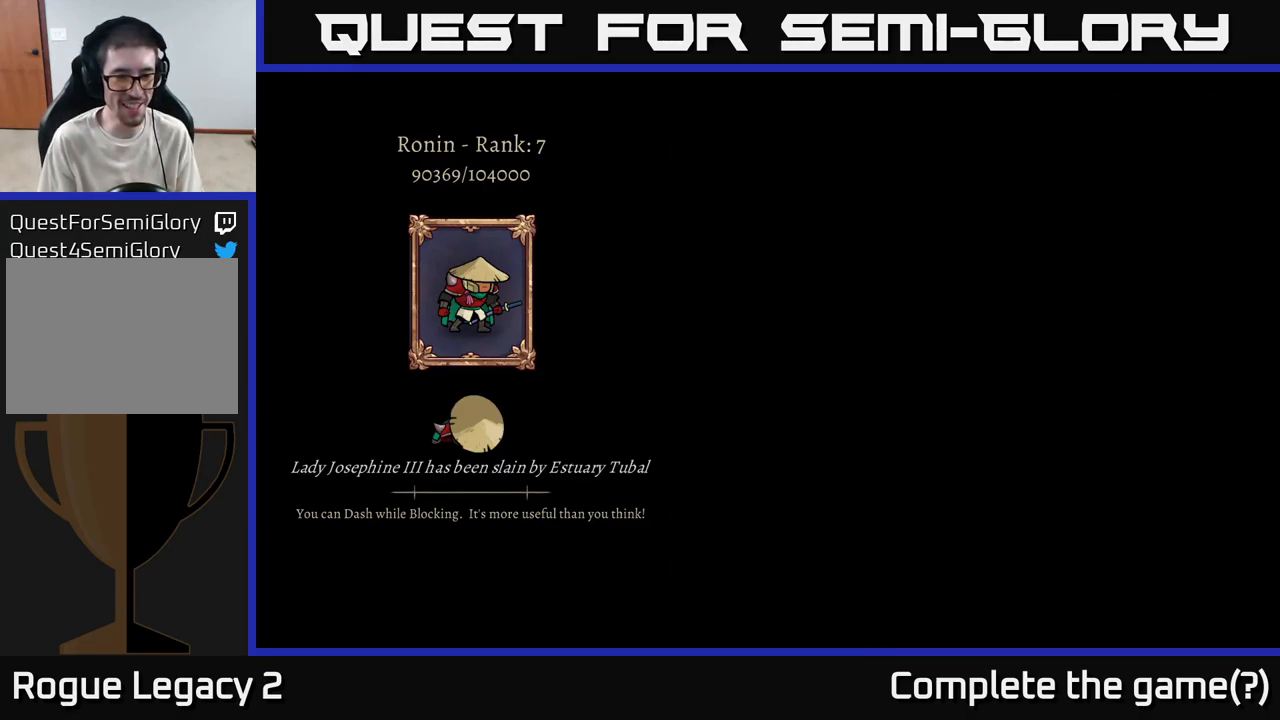
{"buttons": [], "left_stick": "center", "right_stick": "center", "events": []}
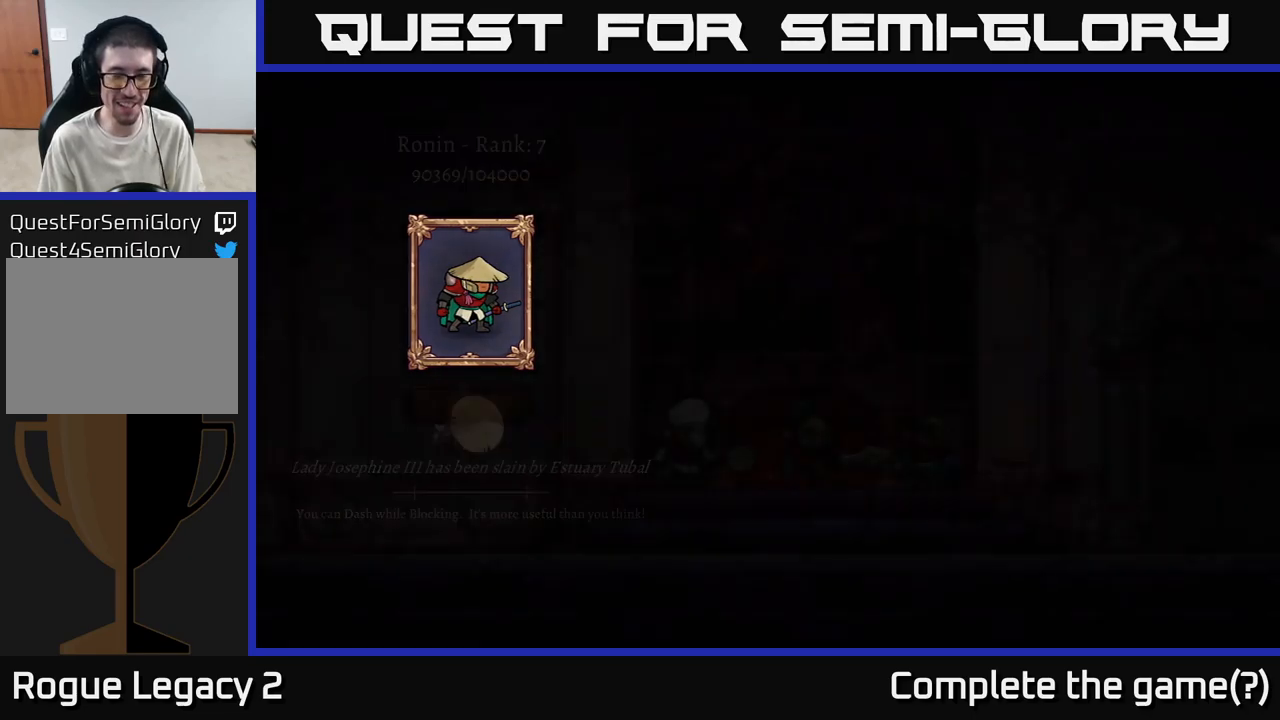
{"buttons": [], "left_stick": "center", "right_stick": "center", "events": []}
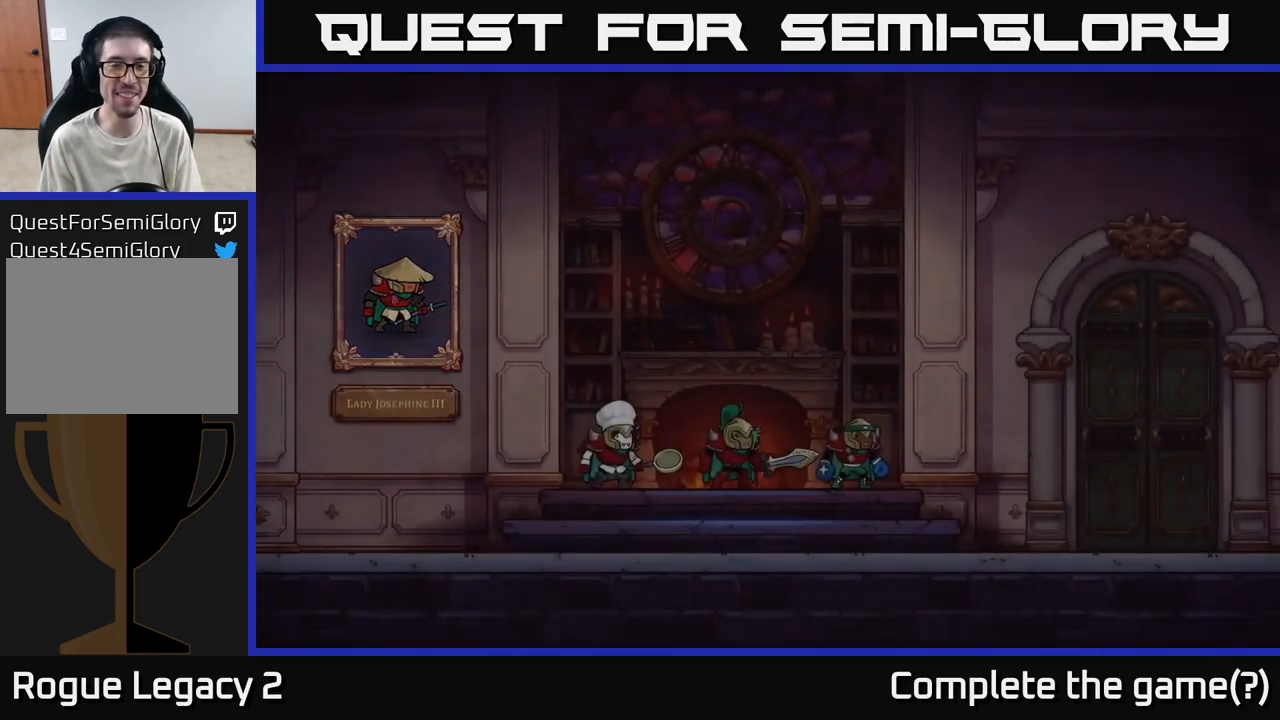
{"buttons": [], "left_stick": "center", "right_stick": "center", "events": []}
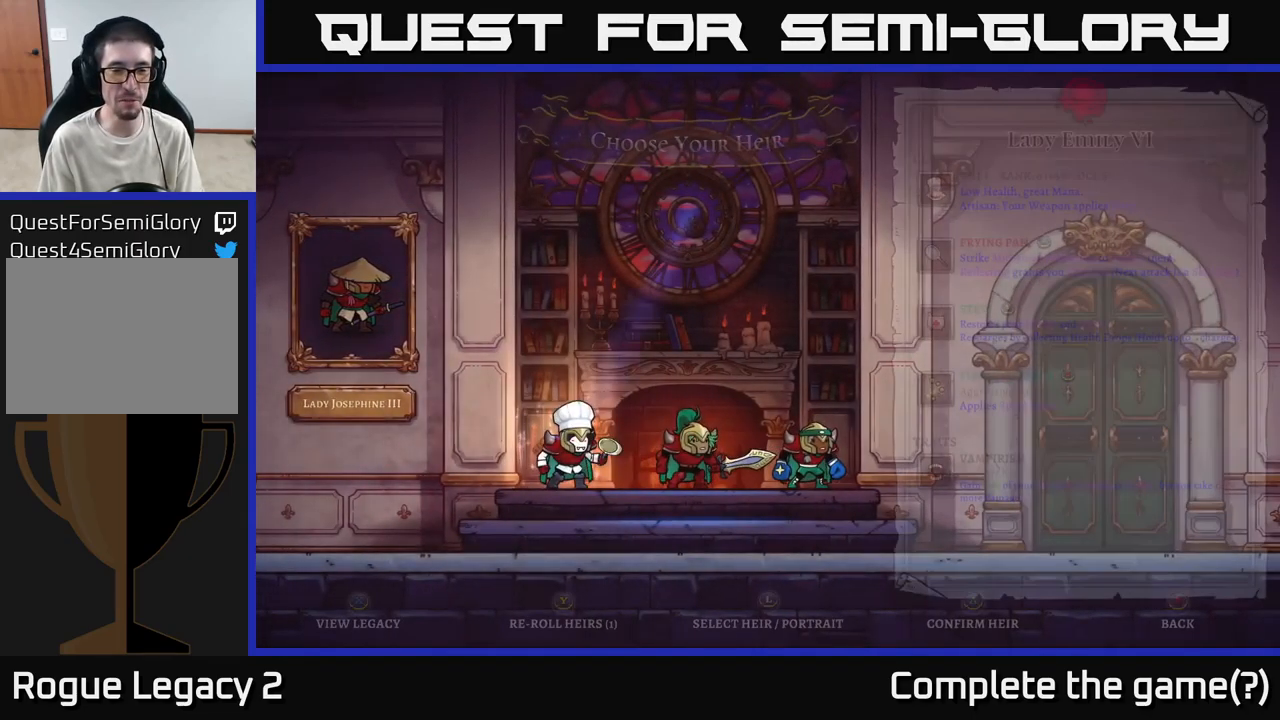
{"buttons": [], "left_stick": "center", "right_stick": "center", "events": [[217, "left_stick", "right"], [500, "left_stick", "center"]]}
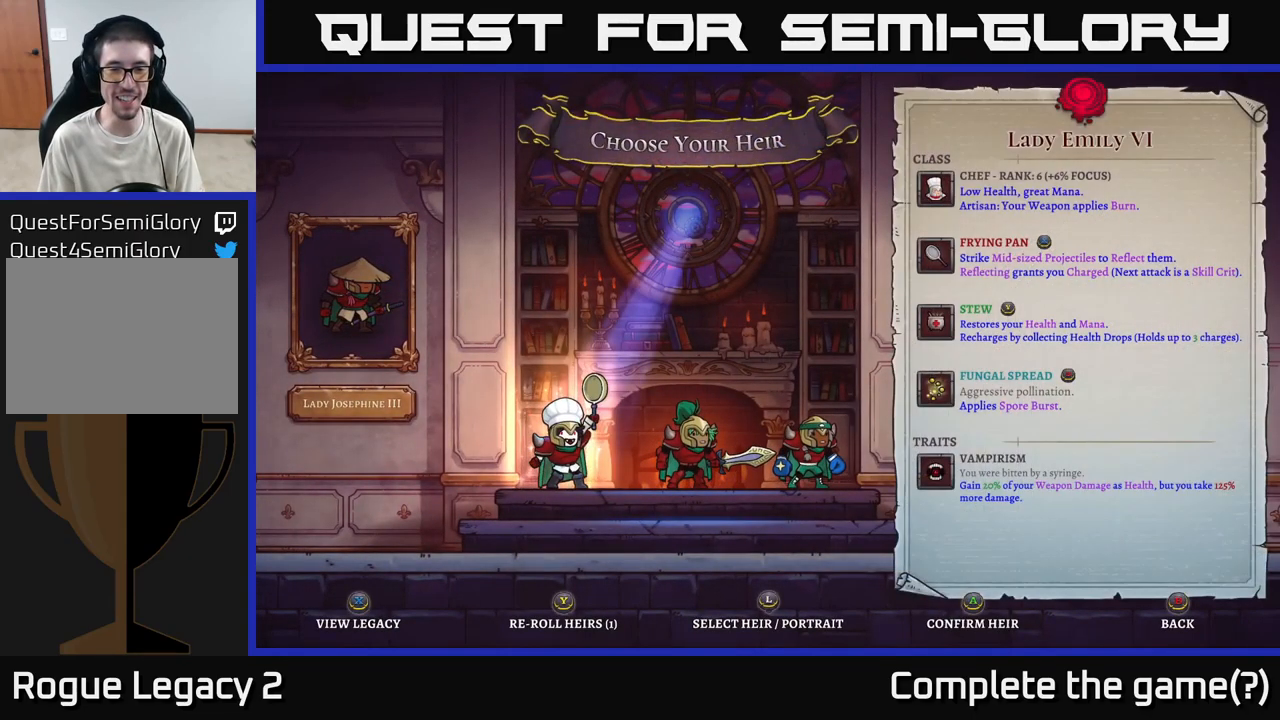
{"buttons": [], "left_stick": "center", "right_stick": "center", "events": [[200, "left_stick", "right"], [334, "left_stick", "center"]]}
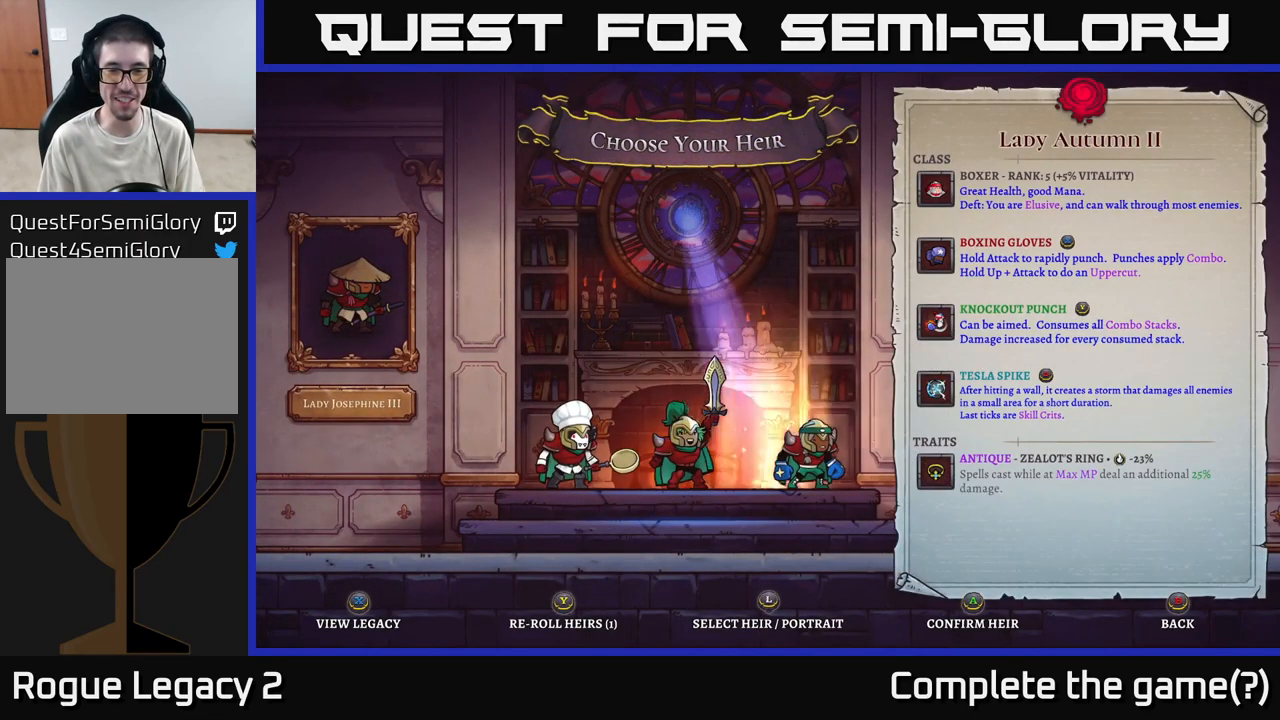
{"buttons": [], "left_stick": "left", "right_stick": "center", "events": [[17, "left_stick", "right"], [134, "left_stick", "center"], [217, "left_stick", "left"], [367, "left_stick", "center"], [450, "left_stick", "left"]]}
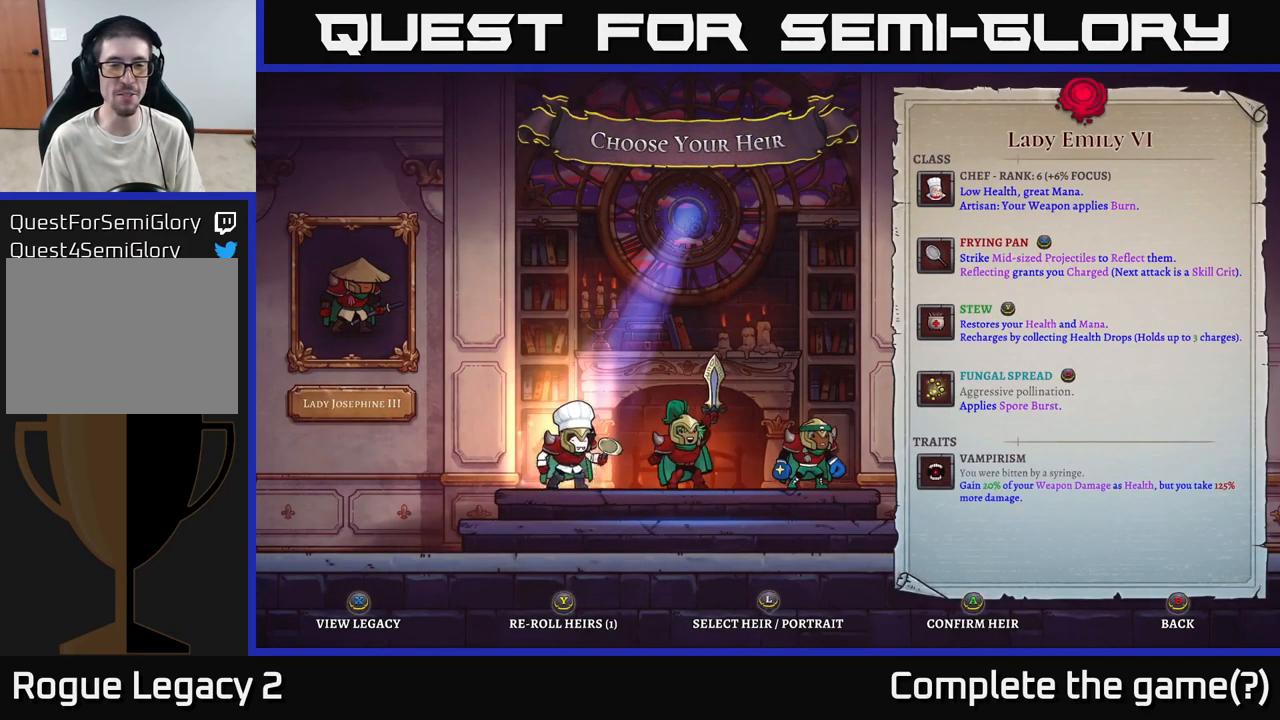
{"buttons": [], "left_stick": "center", "right_stick": "center", "events": [[67, "left_stick", "center"]]}
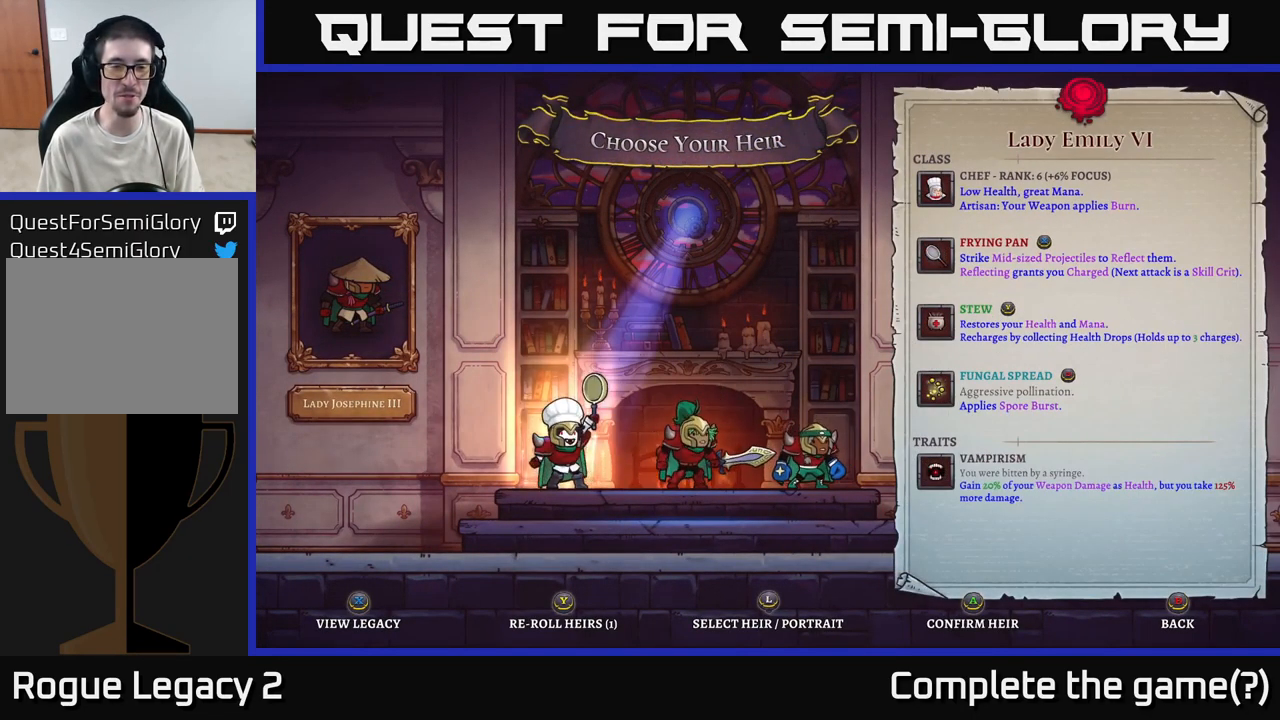
{"buttons": [], "left_stick": "center", "right_stick": "center", "events": [[300, "left_stick", "right"], [434, "left_stick", "center"]]}
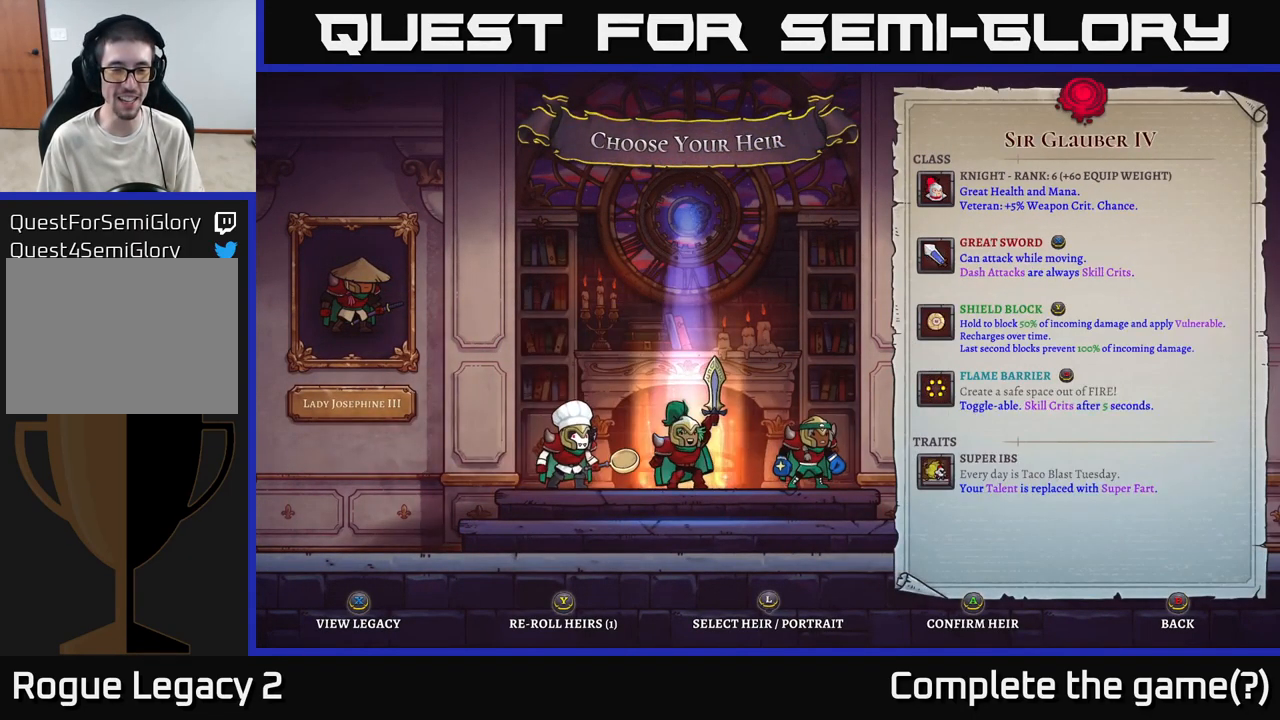
{"buttons": [], "left_stick": "center", "right_stick": "center", "events": [[350, "left_stick", "left"], [450, "left_stick", "center"]]}
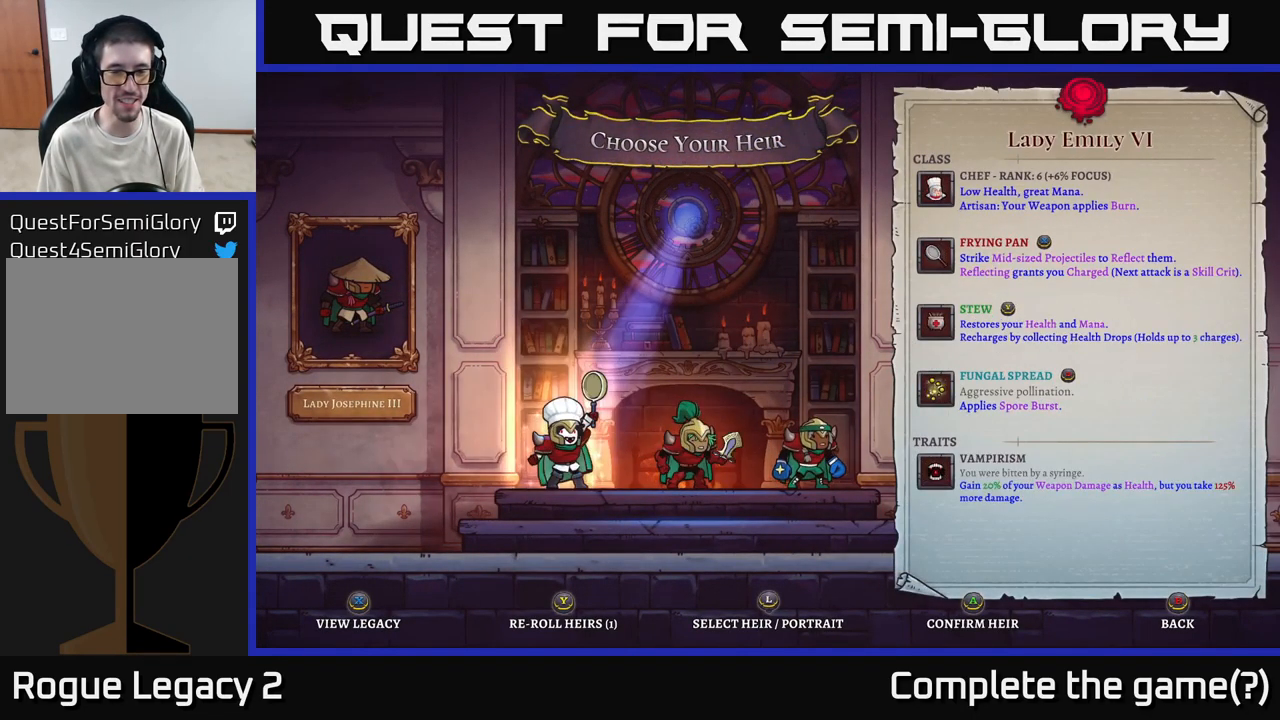
{"buttons": [], "left_stick": "center", "right_stick": "center", "events": [[134, "left_stick", "right"], [300, "left_stick", "center"]]}
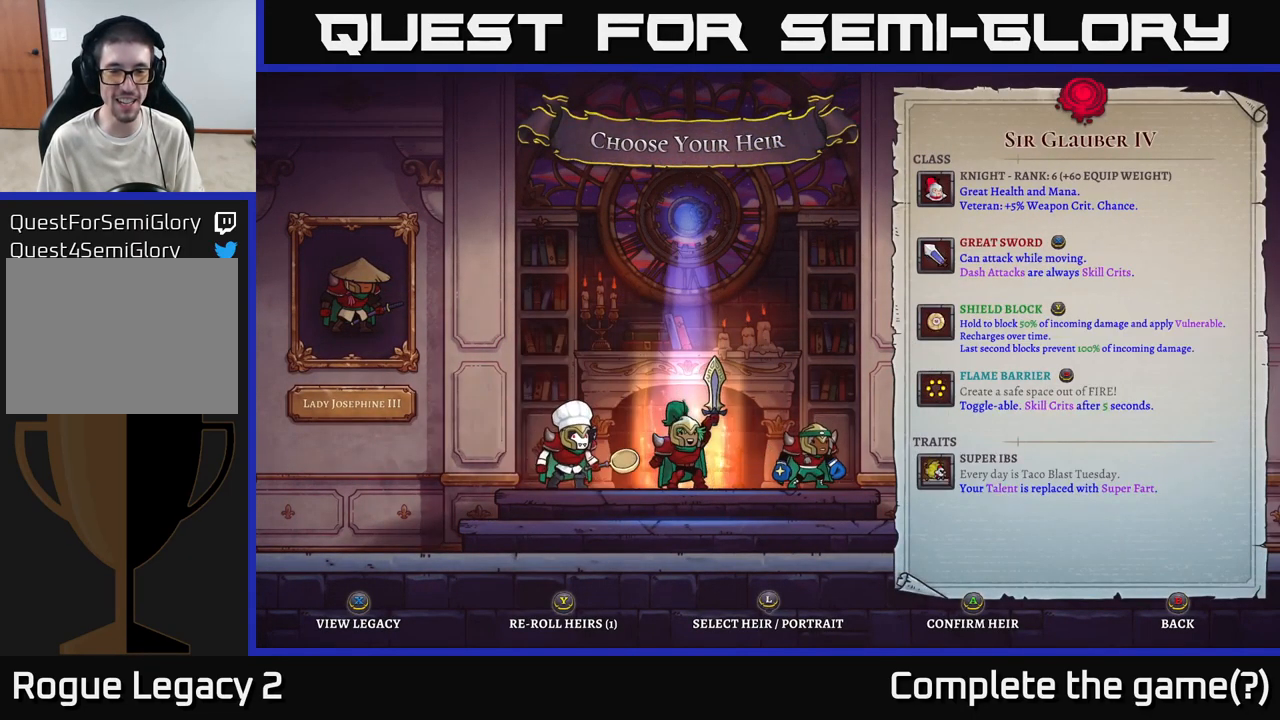
{"buttons": [], "left_stick": "center", "right_stick": "center", "events": [[34, "left_stick", "right"], [167, "left_stick", "center"], [351, "left_stick", "left"], [484, "left_stick", "center"]]}
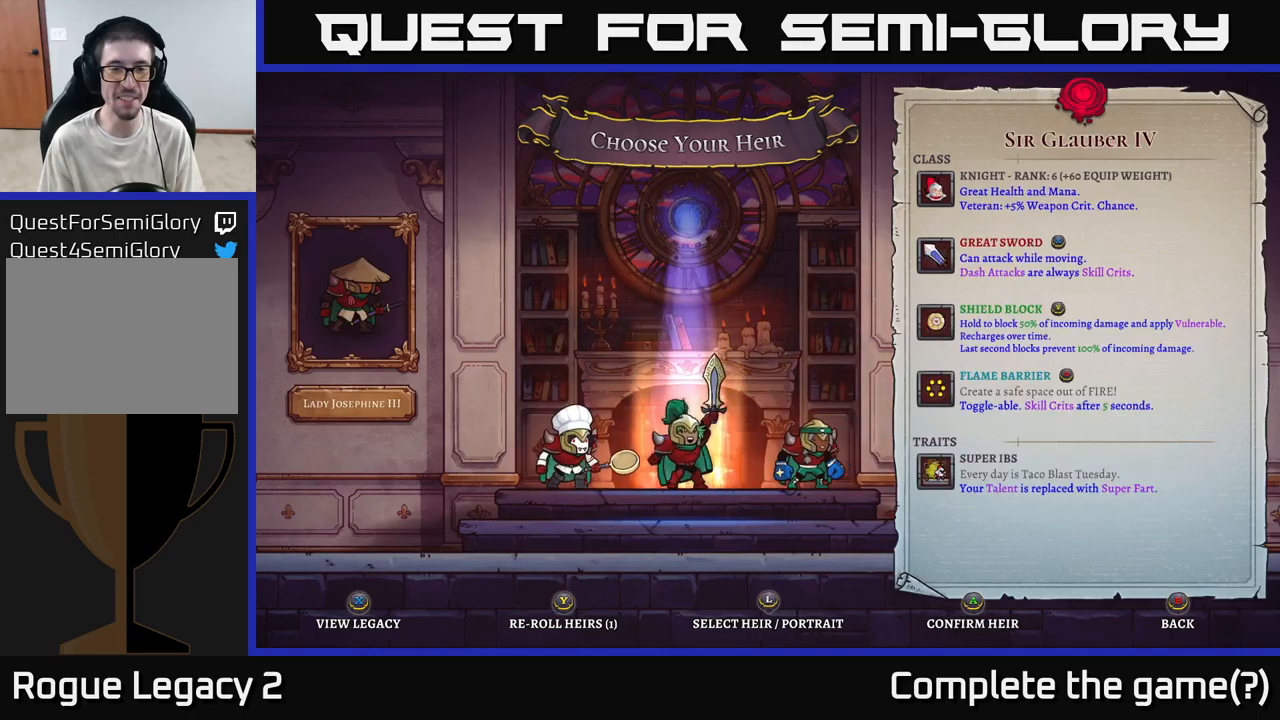
{"buttons": [], "left_stick": "center", "right_stick": "center", "events": [[233, "left_stick", "right"], [367, "left_stick", "center"]]}
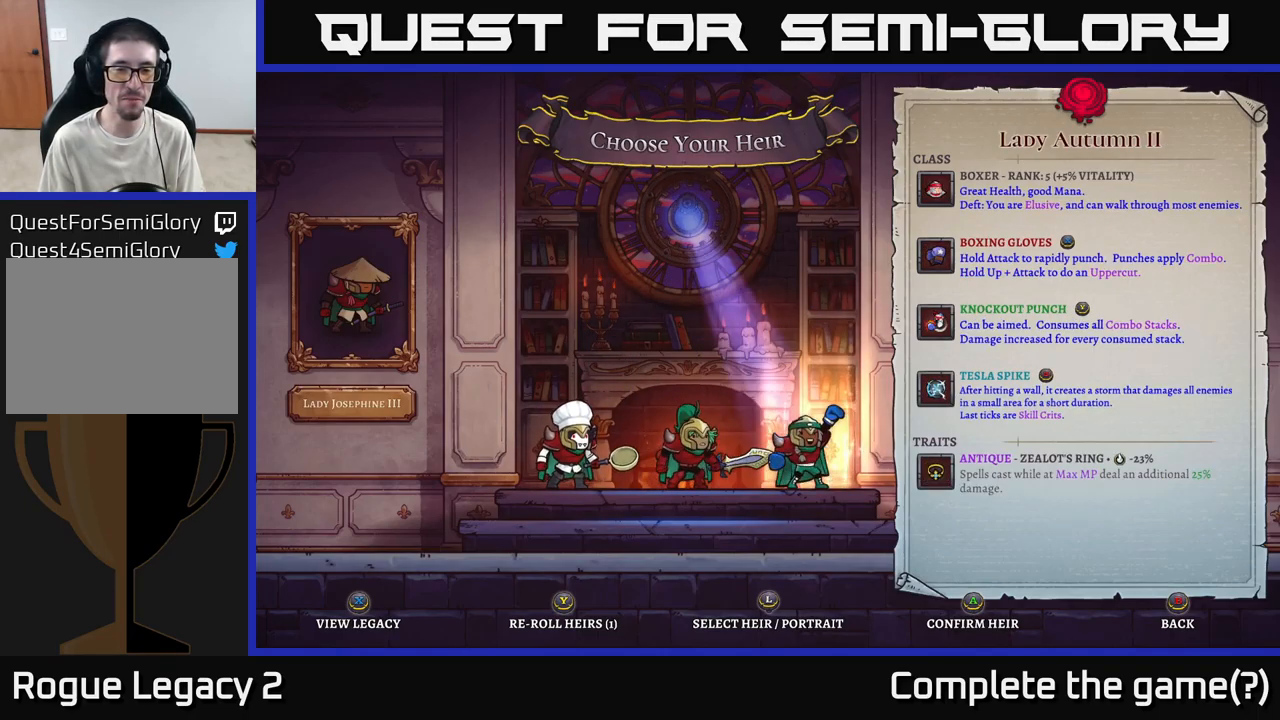
{"buttons": [], "left_stick": "center", "right_stick": "center", "events": []}
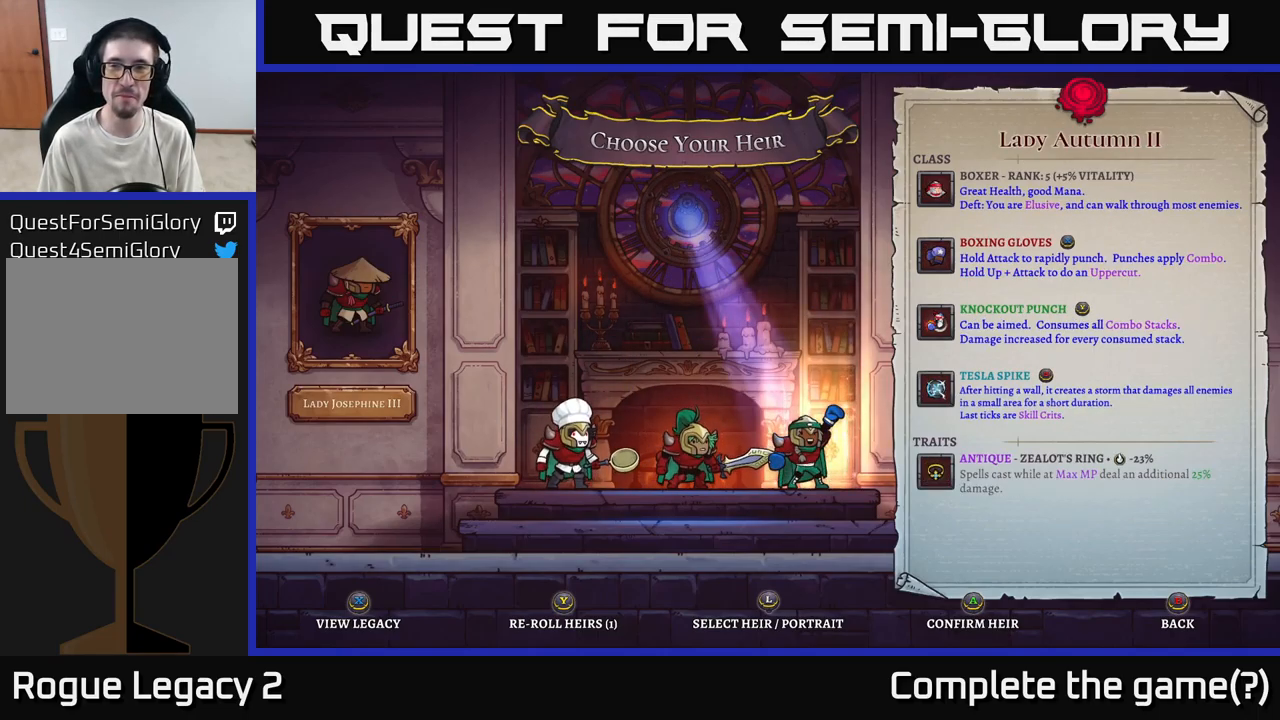
{"buttons": [], "left_stick": "center", "right_stick": "center", "events": [[117, "left_stick", "left"], [467, "left_stick", "center"]]}
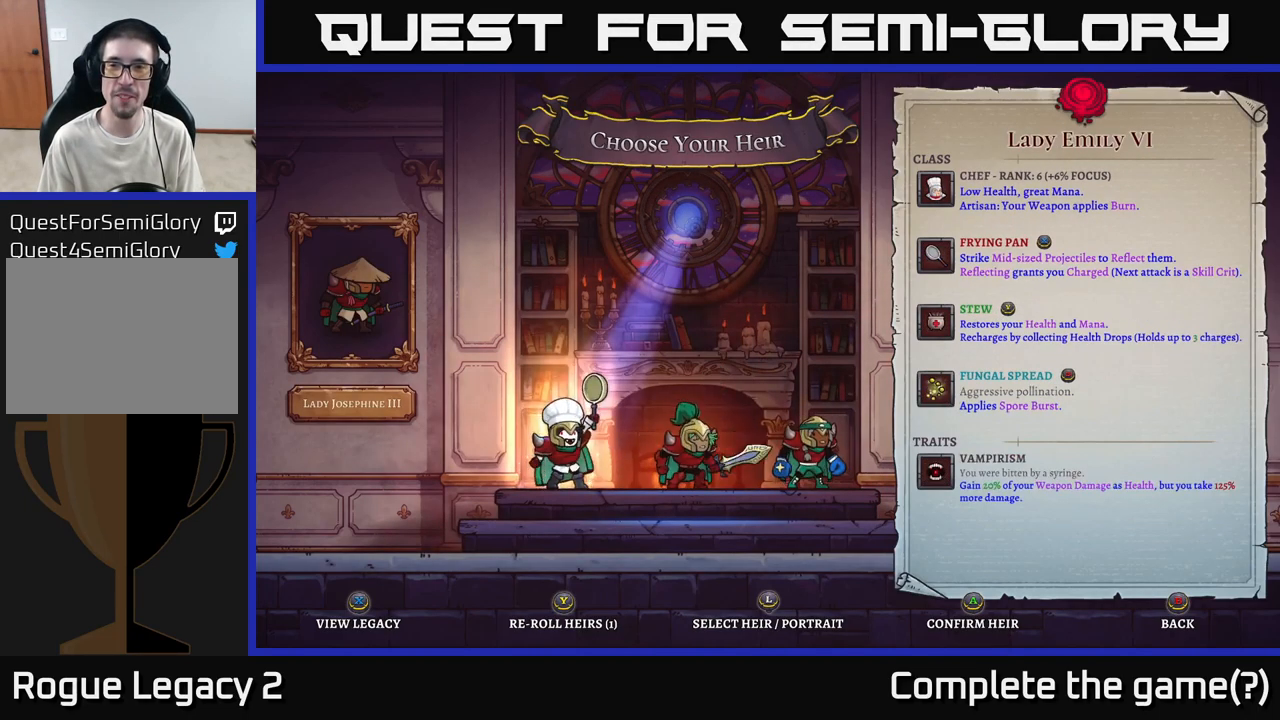
{"buttons": [], "left_stick": "center", "right_stick": "center", "events": [[333, "left_stick", "right"], [450, "left_stick", "center"]]}
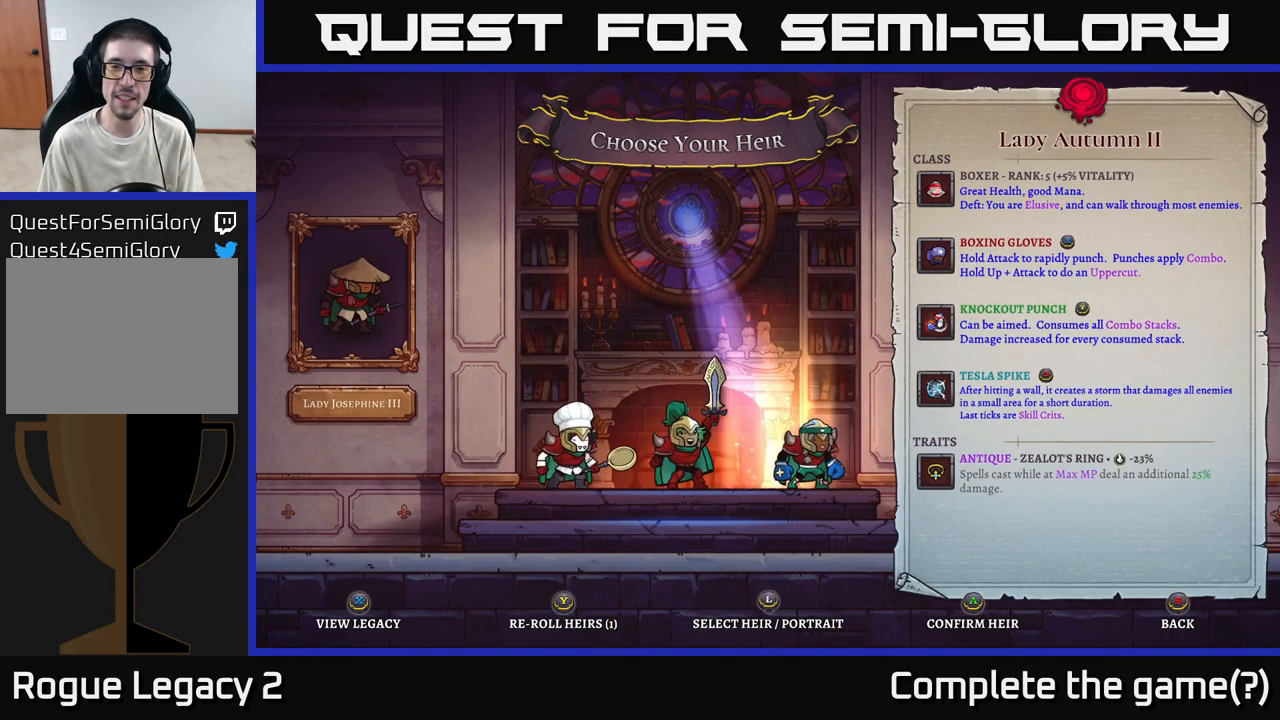
{"buttons": [], "left_stick": "center", "right_stick": "center", "events": [[17, "left_stick", "right"], [167, "left_stick", "center"]]}
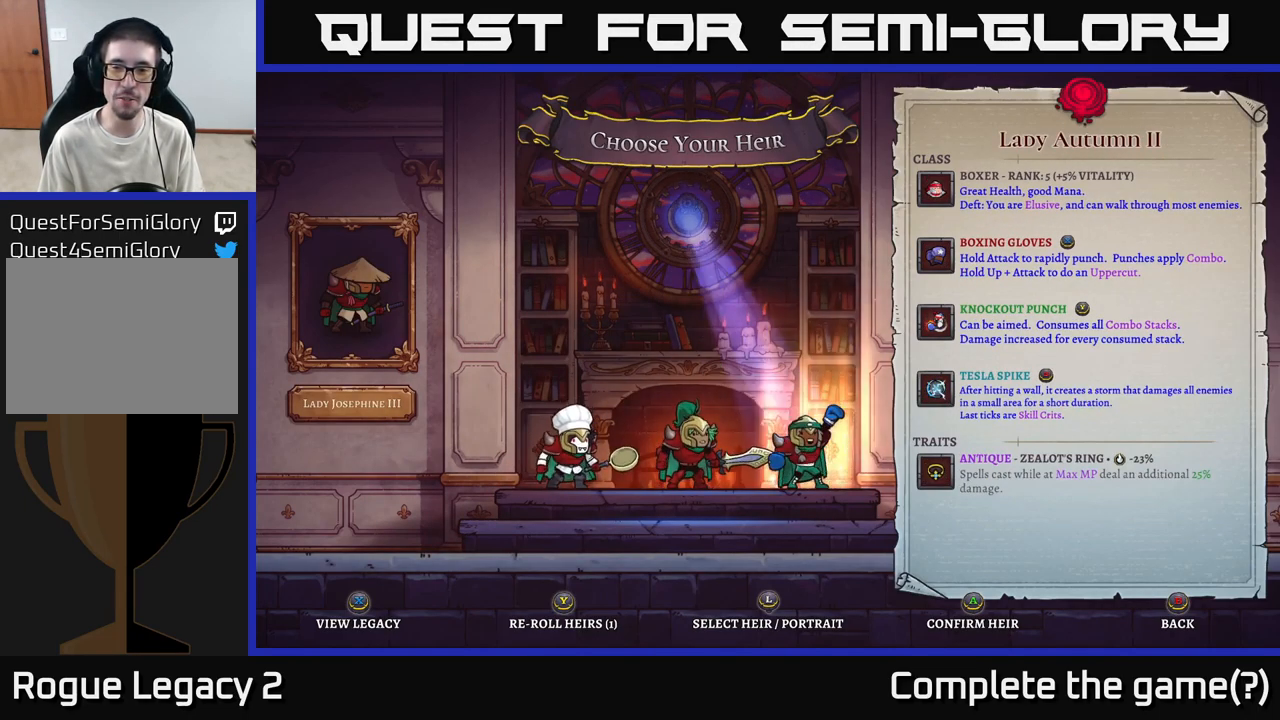
{"buttons": [], "left_stick": "center", "right_stick": "center", "events": [[167, "left_stick", "left"], [267, "left_stick", "center"], [350, "left_stick", "left"], [467, "left_stick", "center"]]}
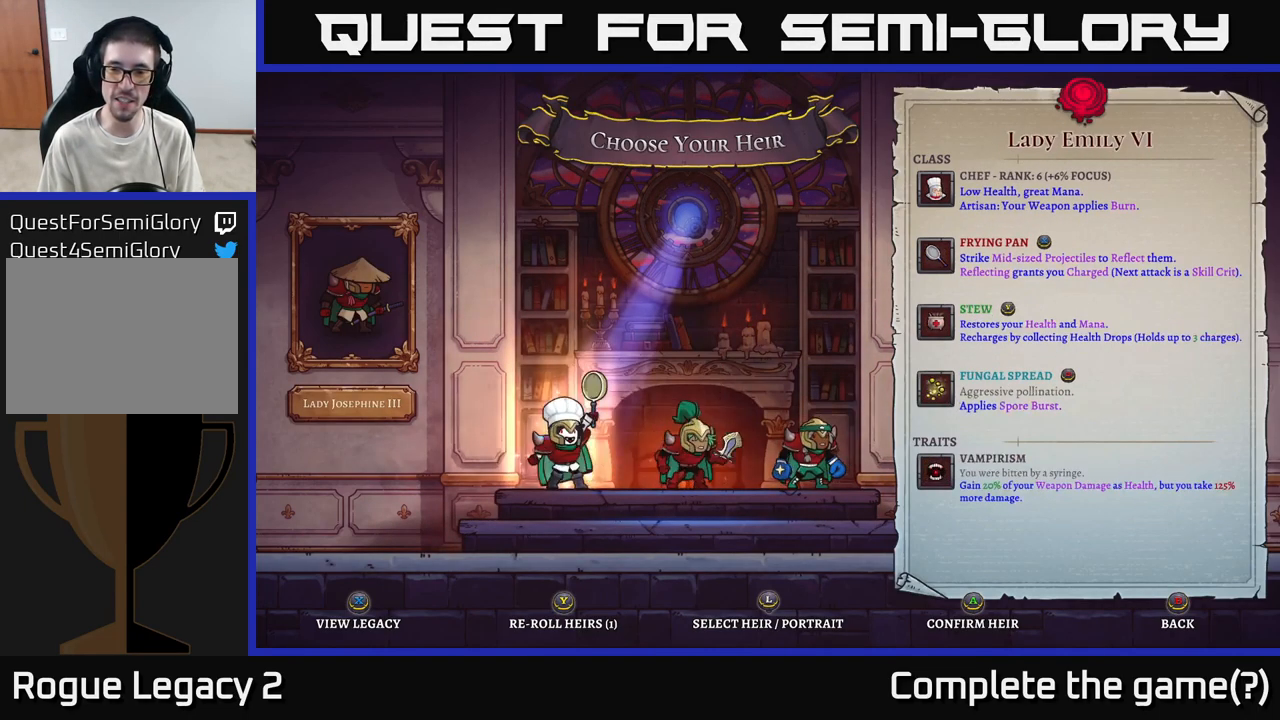
{"buttons": [], "left_stick": "center", "right_stick": "center", "events": [[133, "left_stick", "right"], [233, "left_stick", "center"], [300, "left_stick", "right"], [450, "left_stick", "center"]]}
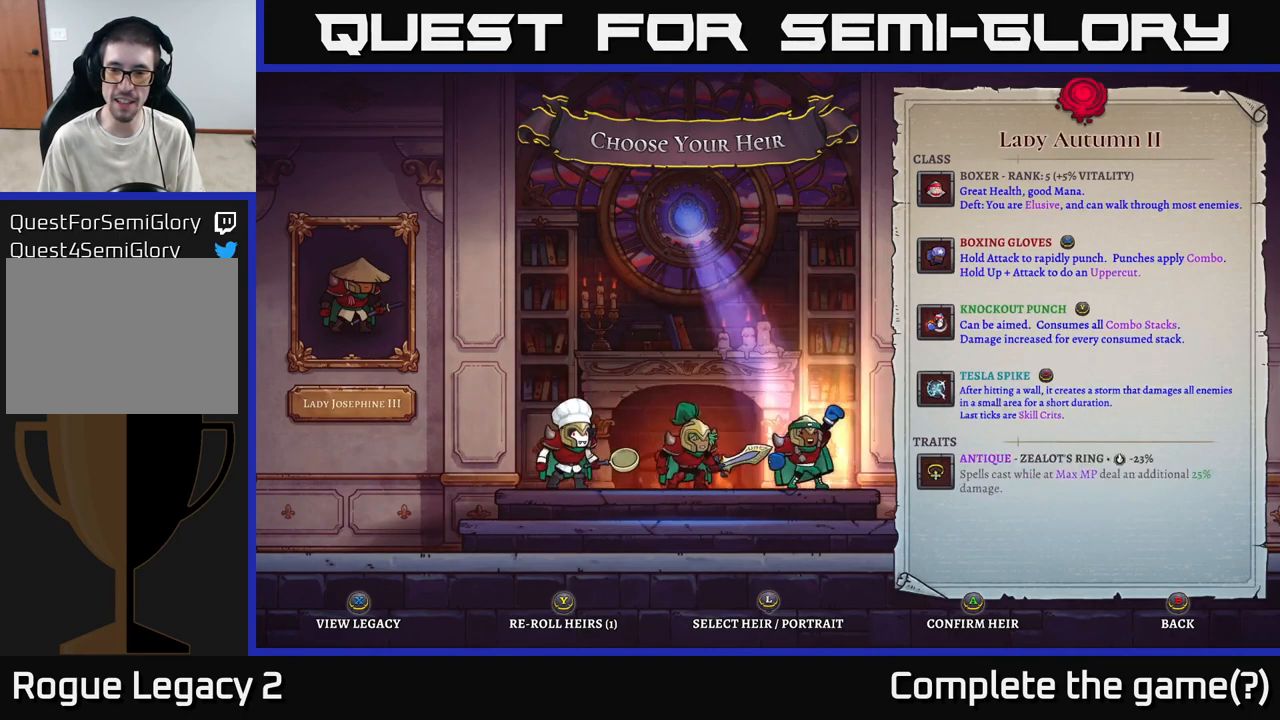
{"buttons": [], "left_stick": "center", "right_stick": "center", "events": []}
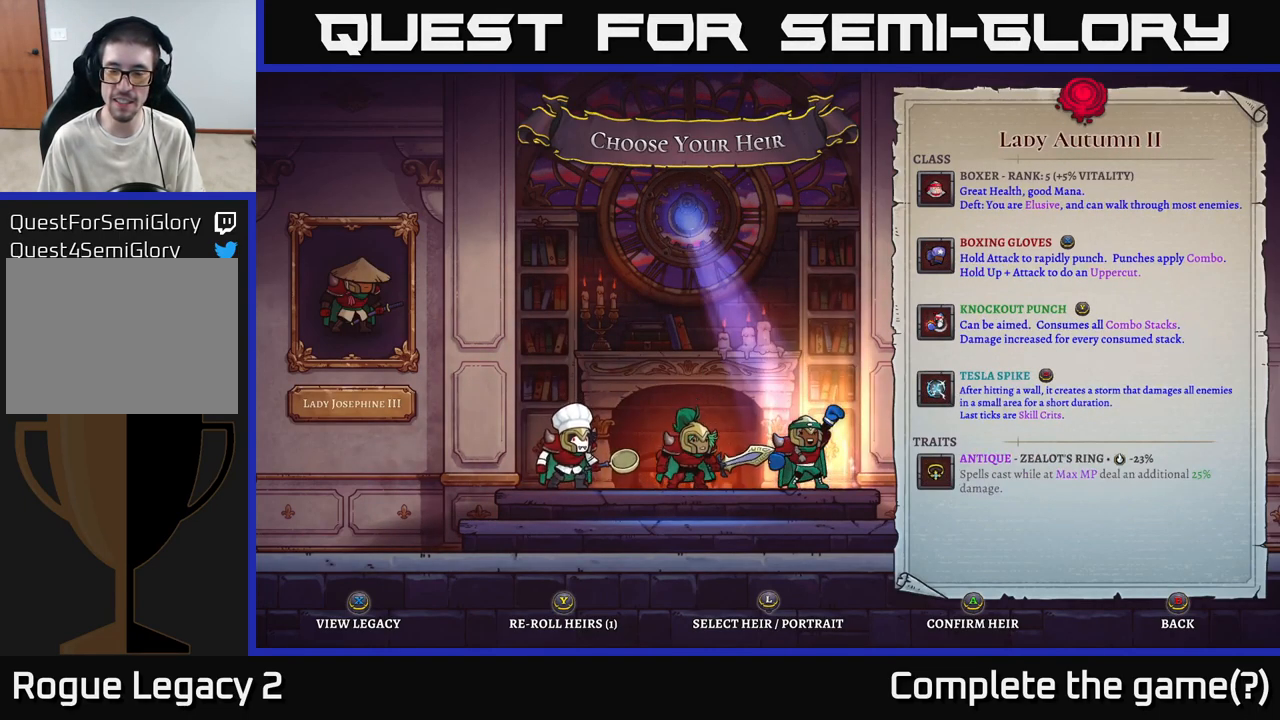
{"buttons": [], "left_stick": "center", "right_stick": "center", "events": []}
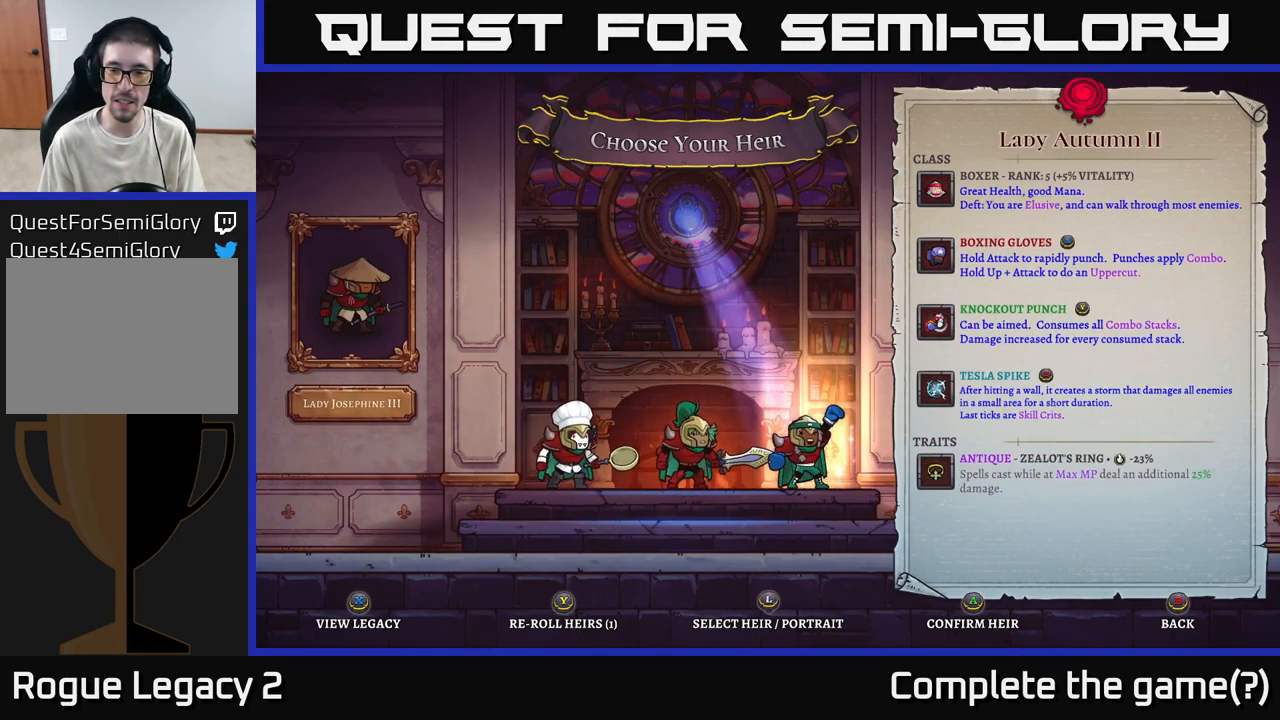
{"buttons": [], "left_stick": "center", "right_stick": "center", "events": []}
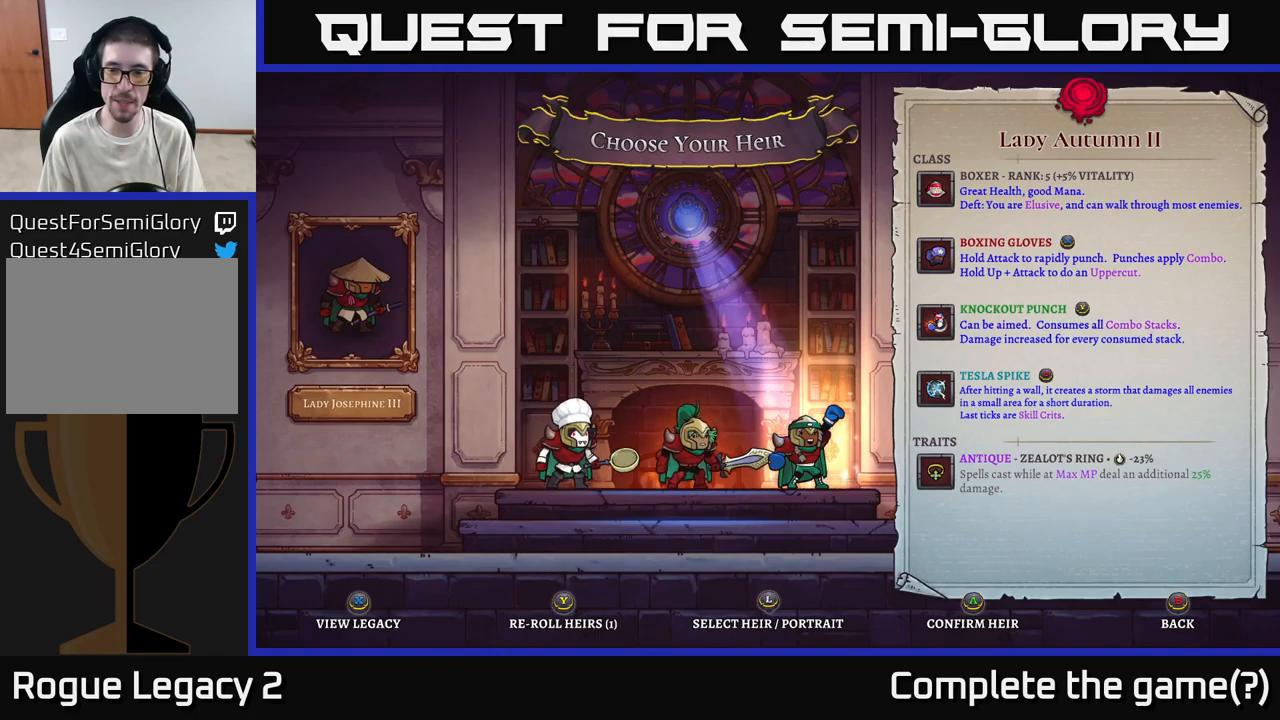
{"buttons": [], "left_stick": "center", "right_stick": "center", "events": []}
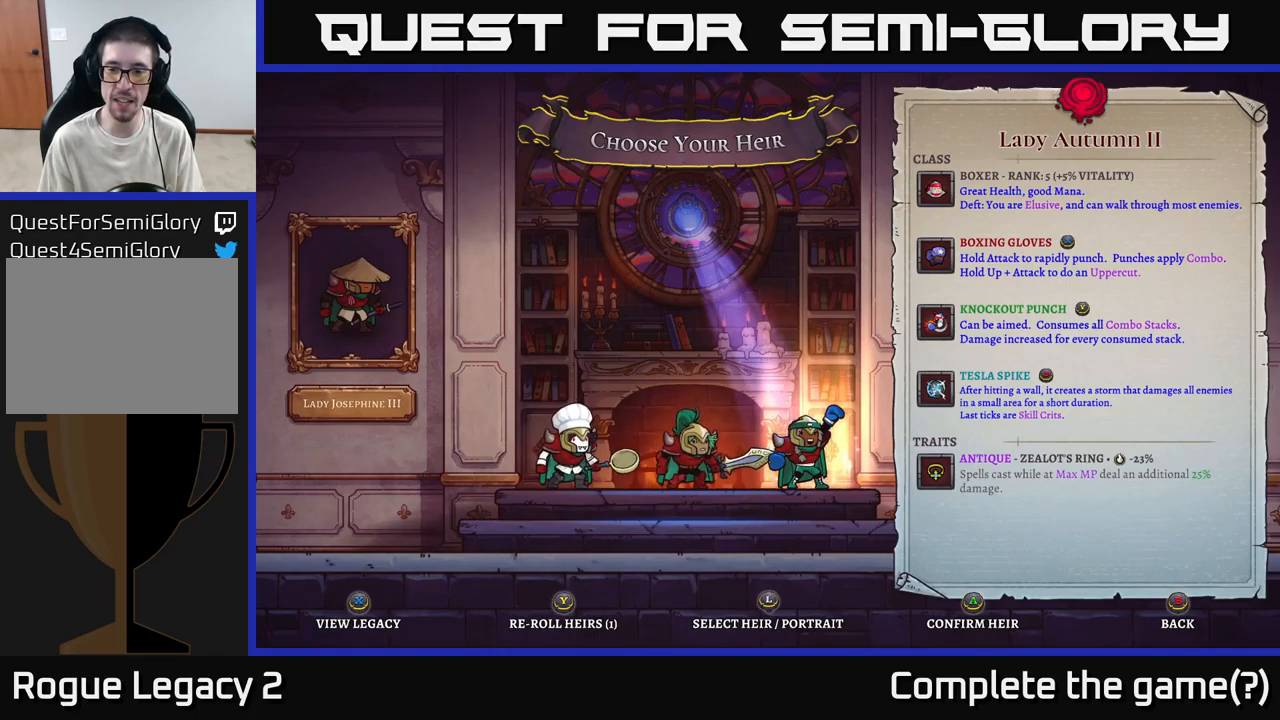
{"buttons": [], "left_stick": "center", "right_stick": "center", "events": []}
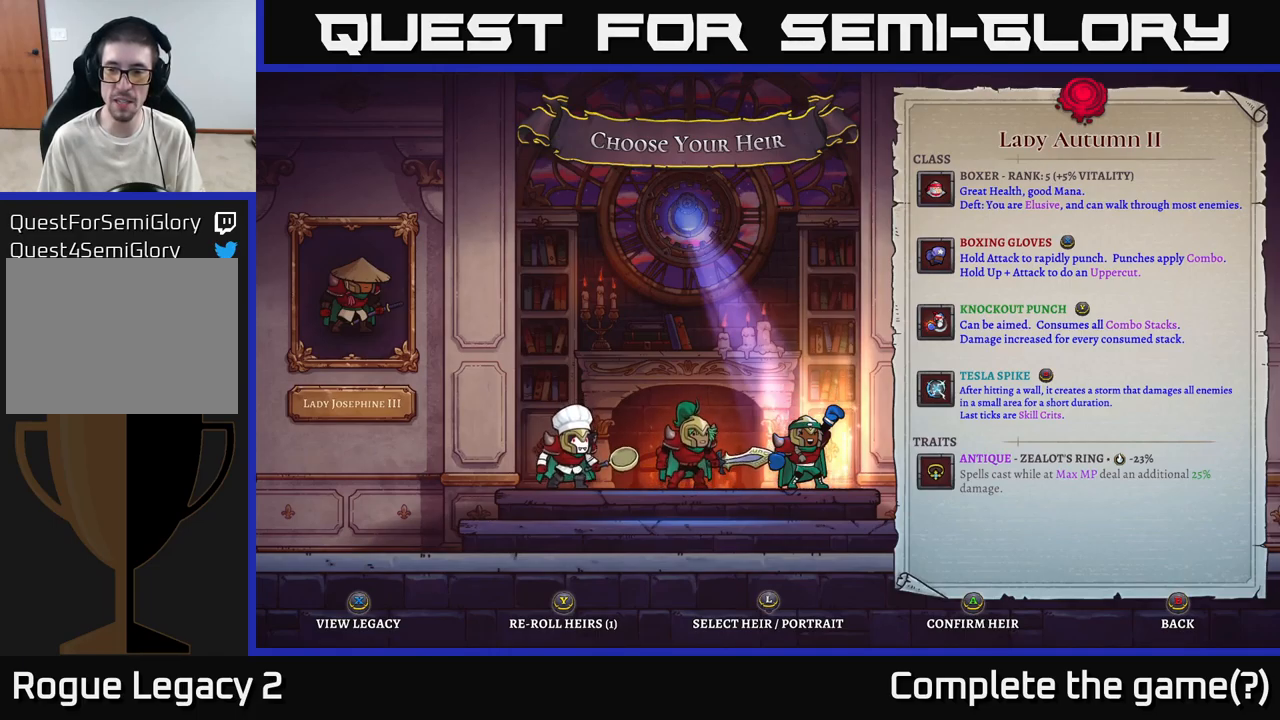
{"buttons": [], "left_stick": "center", "right_stick": "center", "events": []}
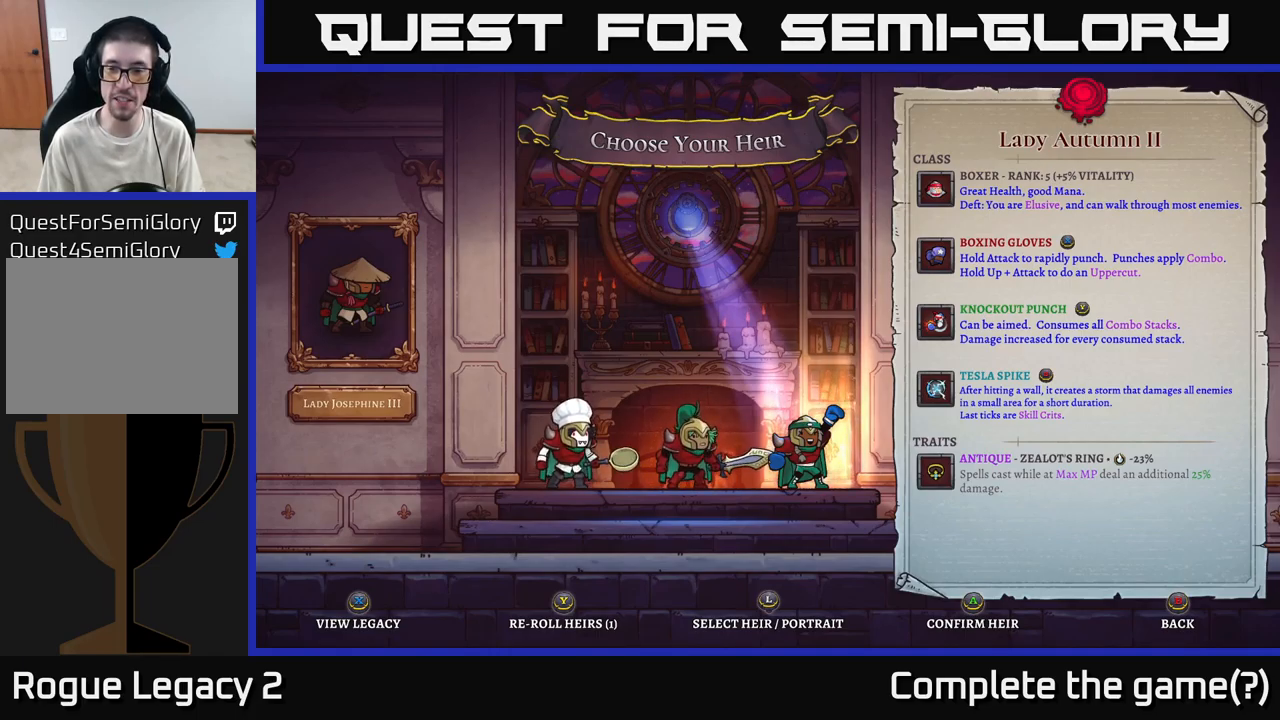
{"buttons": [], "left_stick": "center", "right_stick": "center", "events": []}
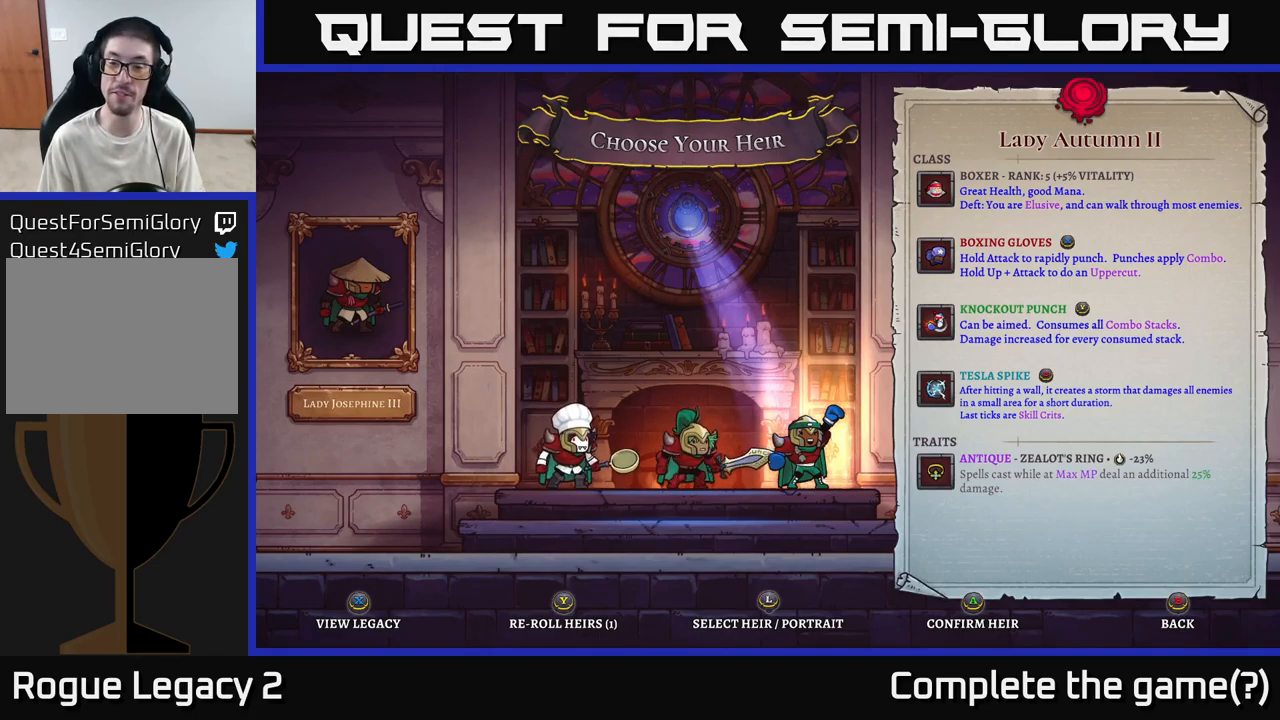
{"buttons": [], "left_stick": "left", "right_stick": "center", "events": [[400, "left_stick", "left"]]}
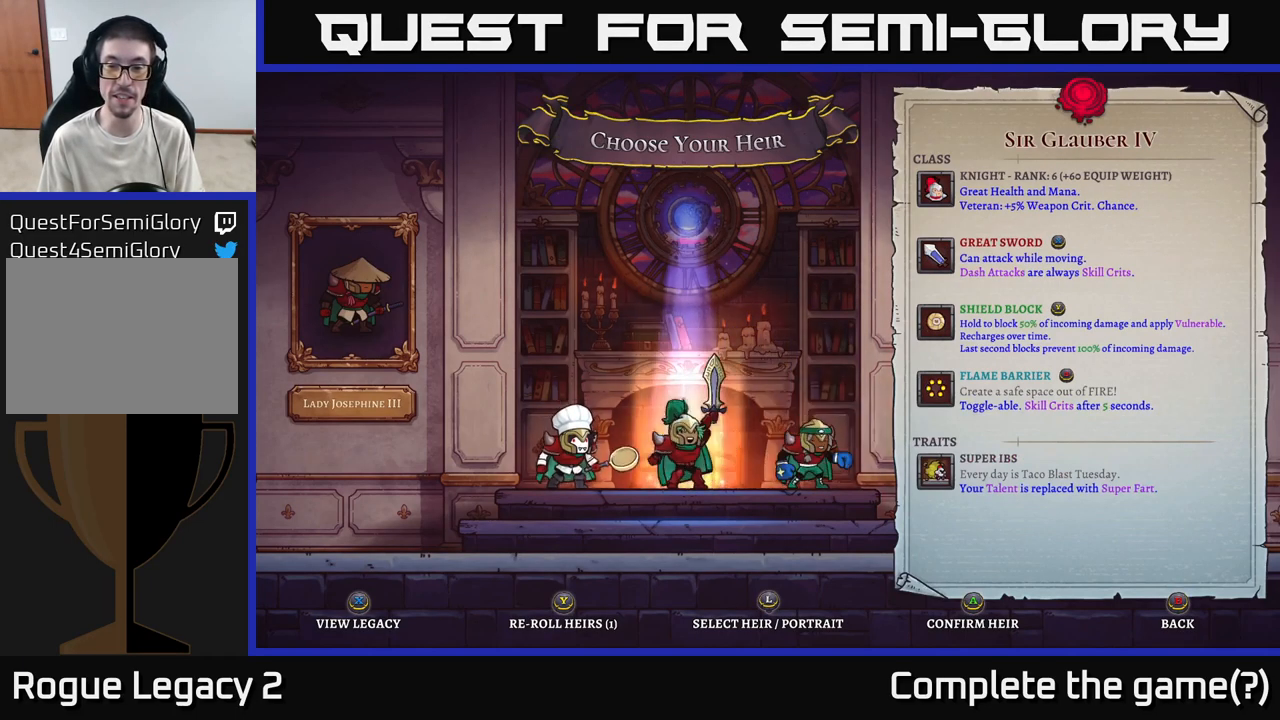
{"buttons": [], "left_stick": "center", "right_stick": "center", "events": [[33, "left_stick", "center"], [117, "left_stick", "left"], [250, "left_stick", "center"]]}